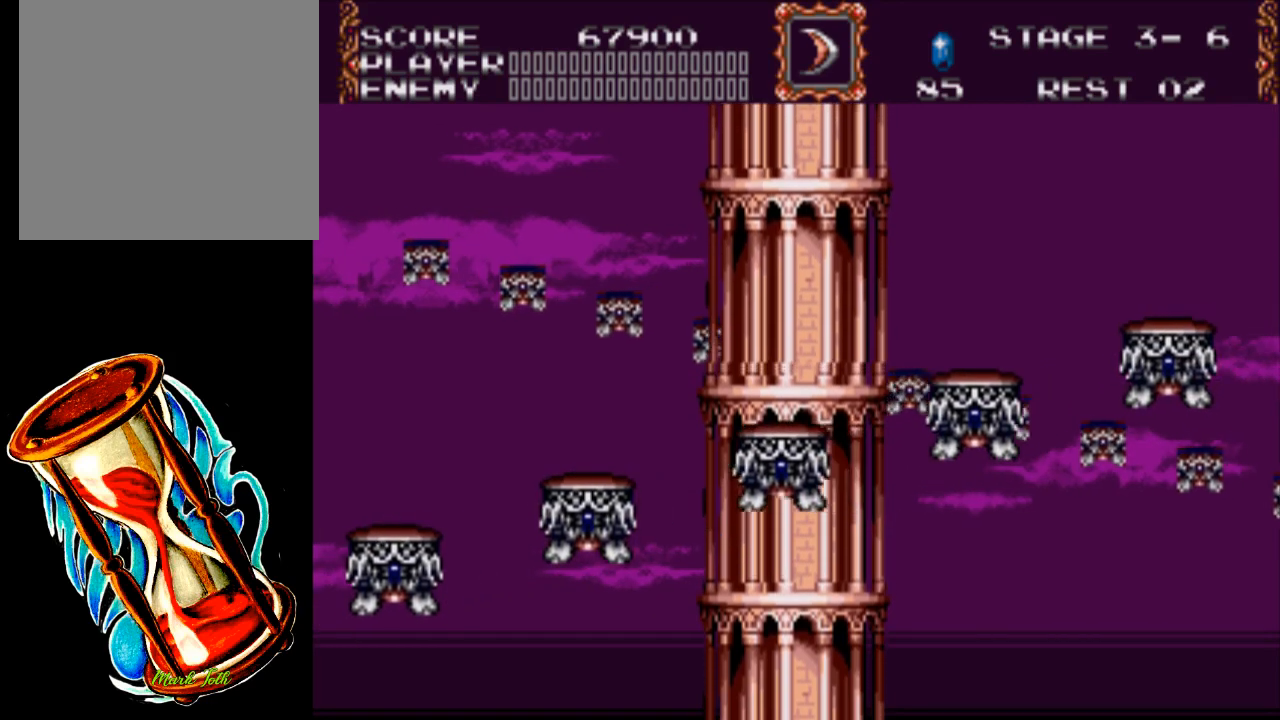
Gameplay with a controller (Xbox layout); each line is a JSON object with the inputs held at the frame after it. "events" lists button and stick changes between this image and that frame as [ms after this image, input, new state], when the widget could be followed in between. Not read: left_stick right_stick.
{"buttons": [], "events": []}
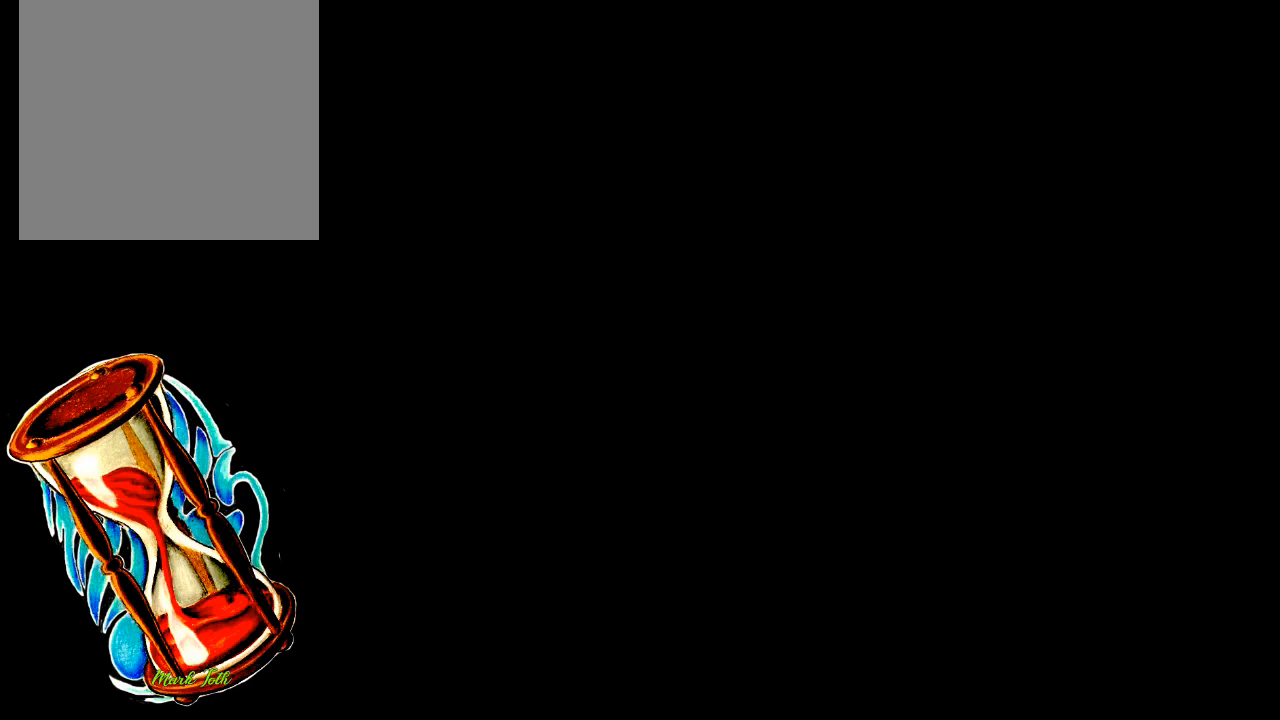
{"buttons": [], "events": []}
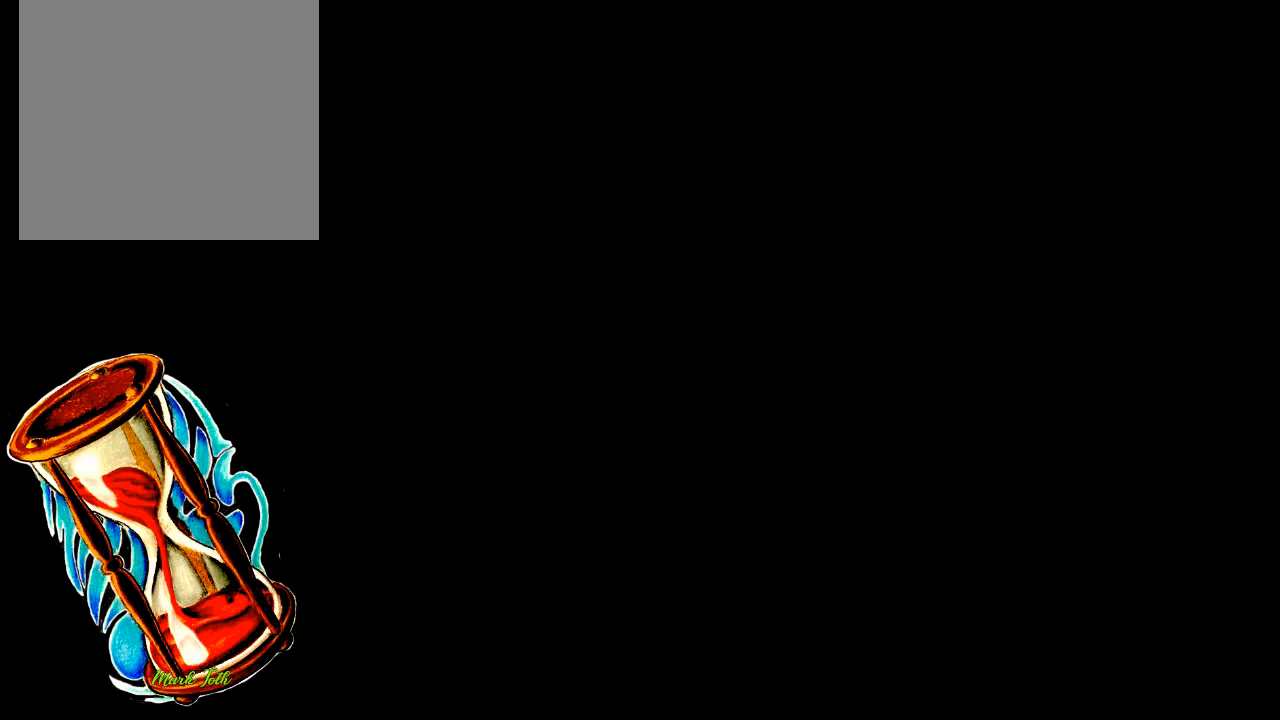
{"buttons": [], "events": []}
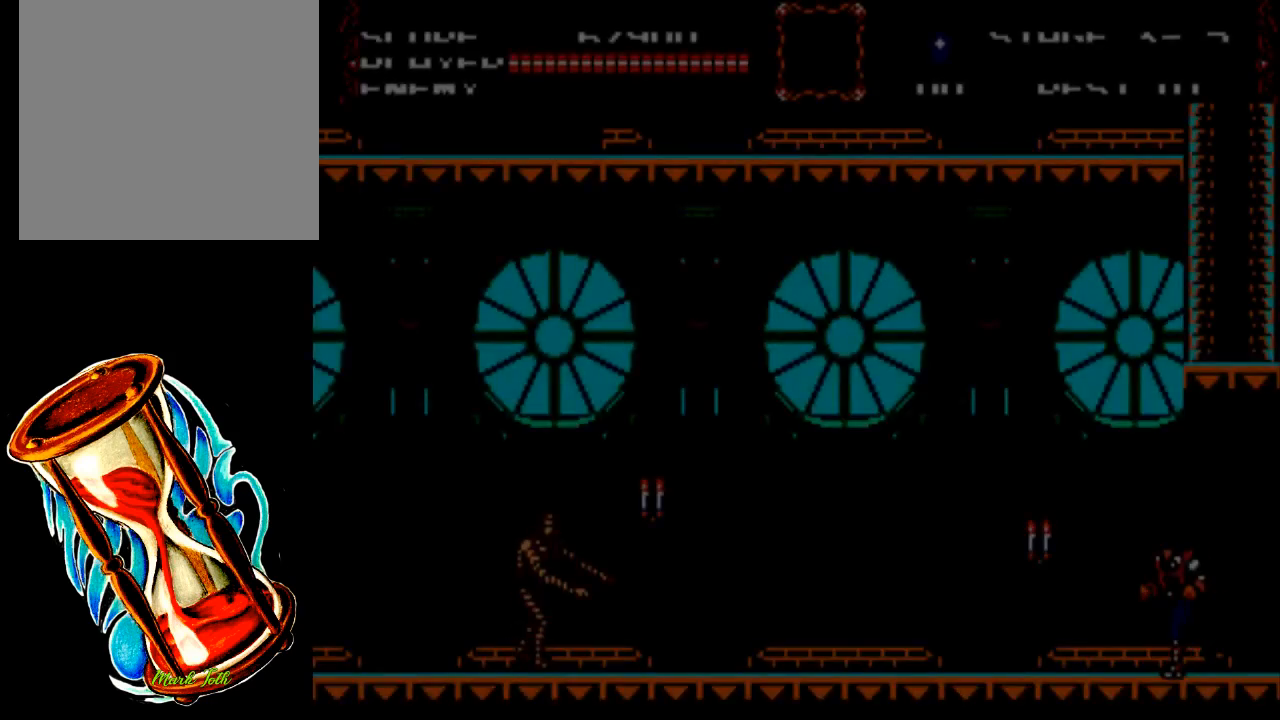
{"buttons": ["DPAD_LEFT"], "events": [[383, "DPAD_LEFT", "down"]]}
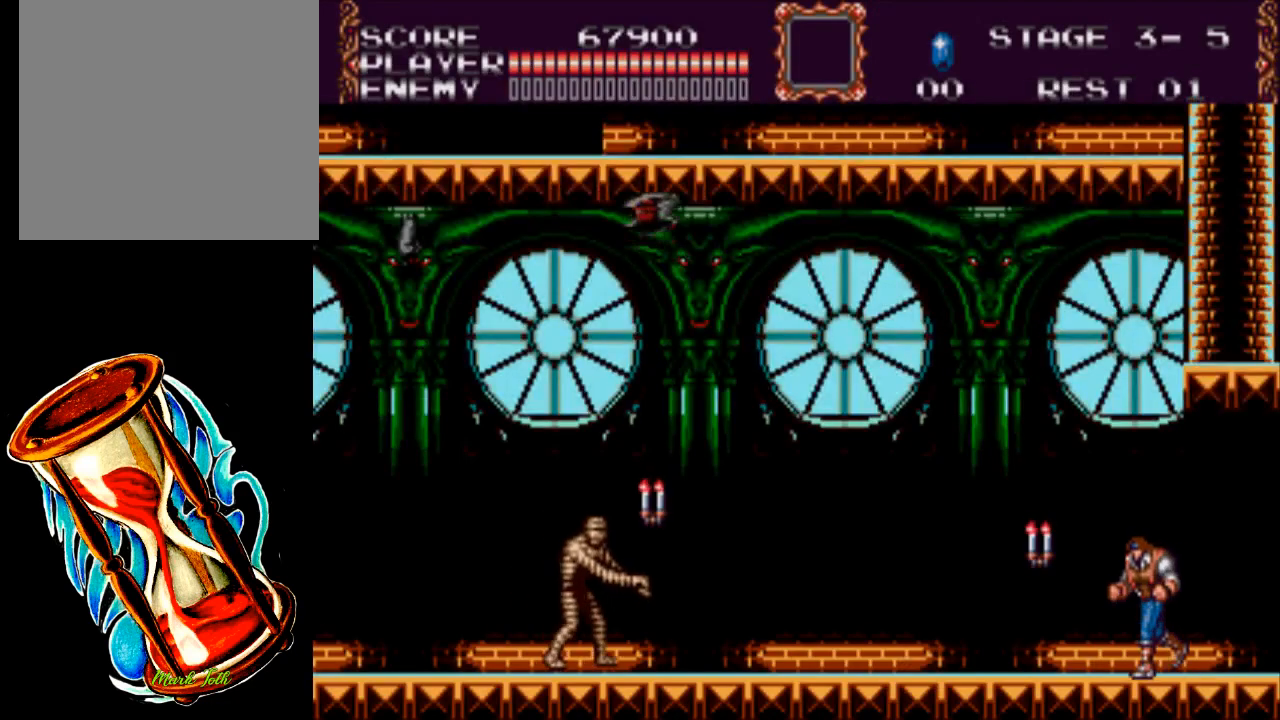
{"buttons": ["X", "DPAD_LEFT"], "events": [[217, "X", "down"]]}
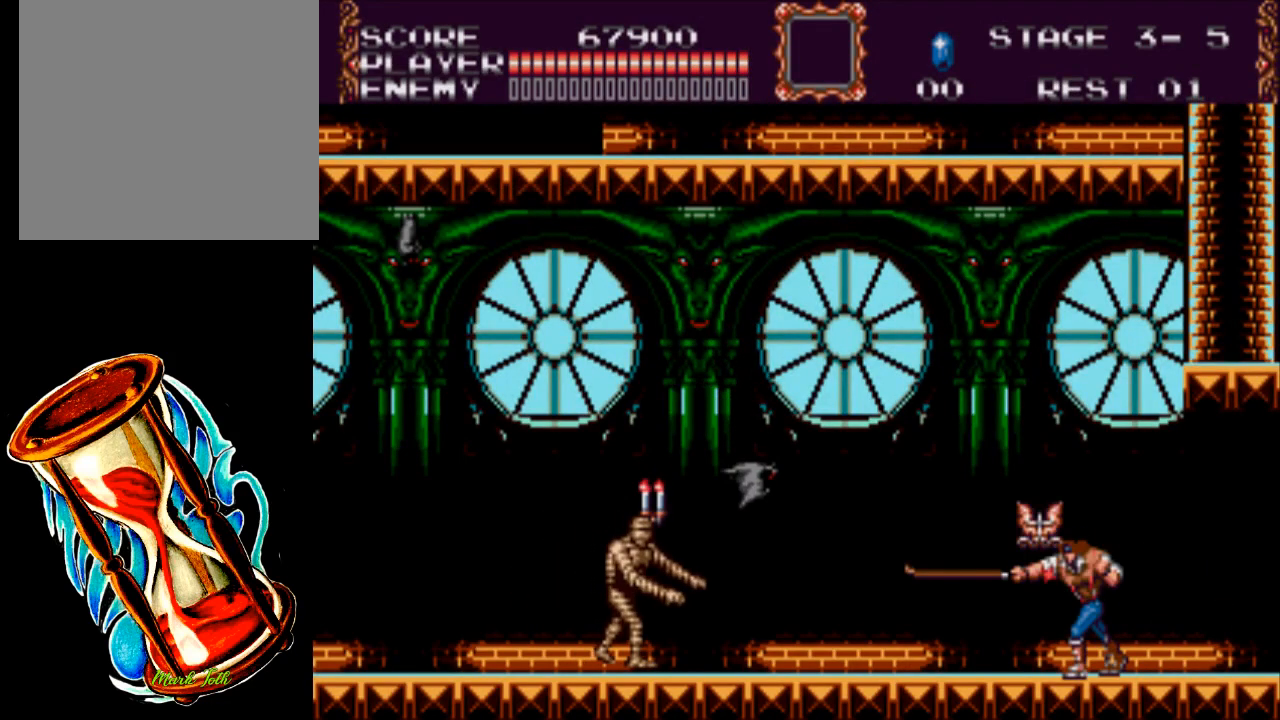
{"buttons": ["DPAD_LEFT"], "events": [[133, "X", "up"]]}
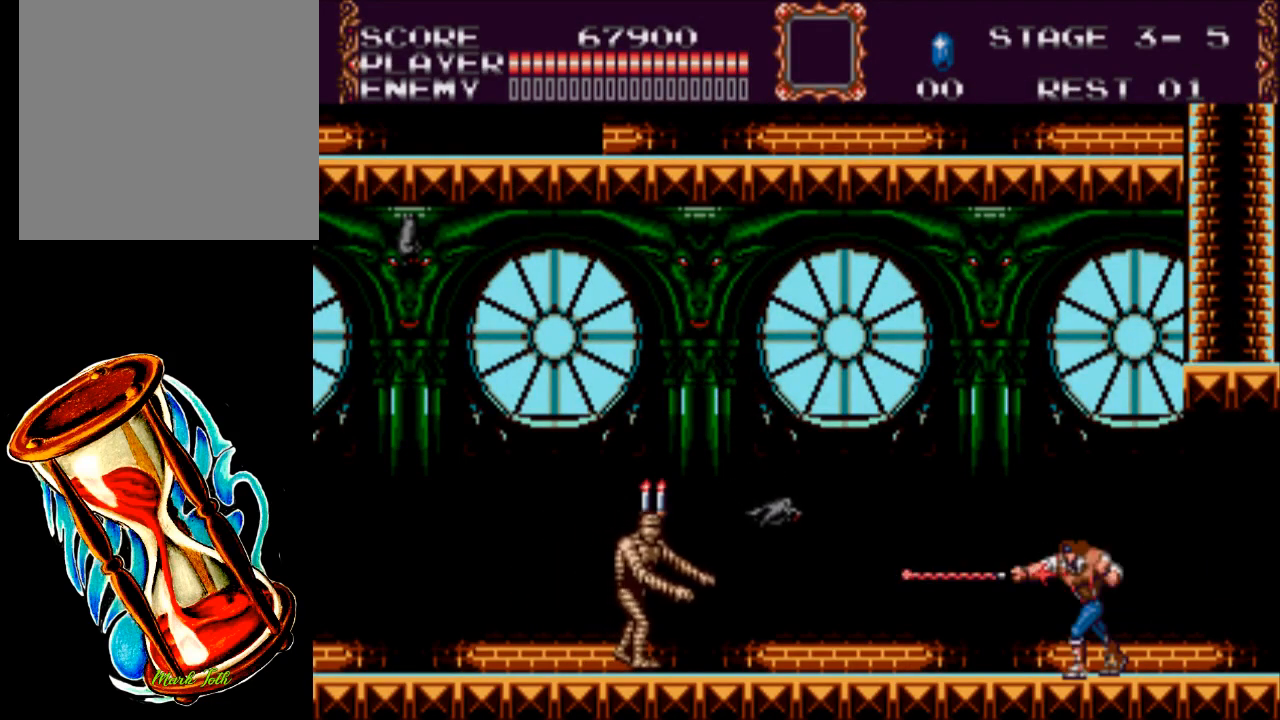
{"buttons": ["X"], "events": [[167, "X", "down"], [200, "DPAD_LEFT", "up"]]}
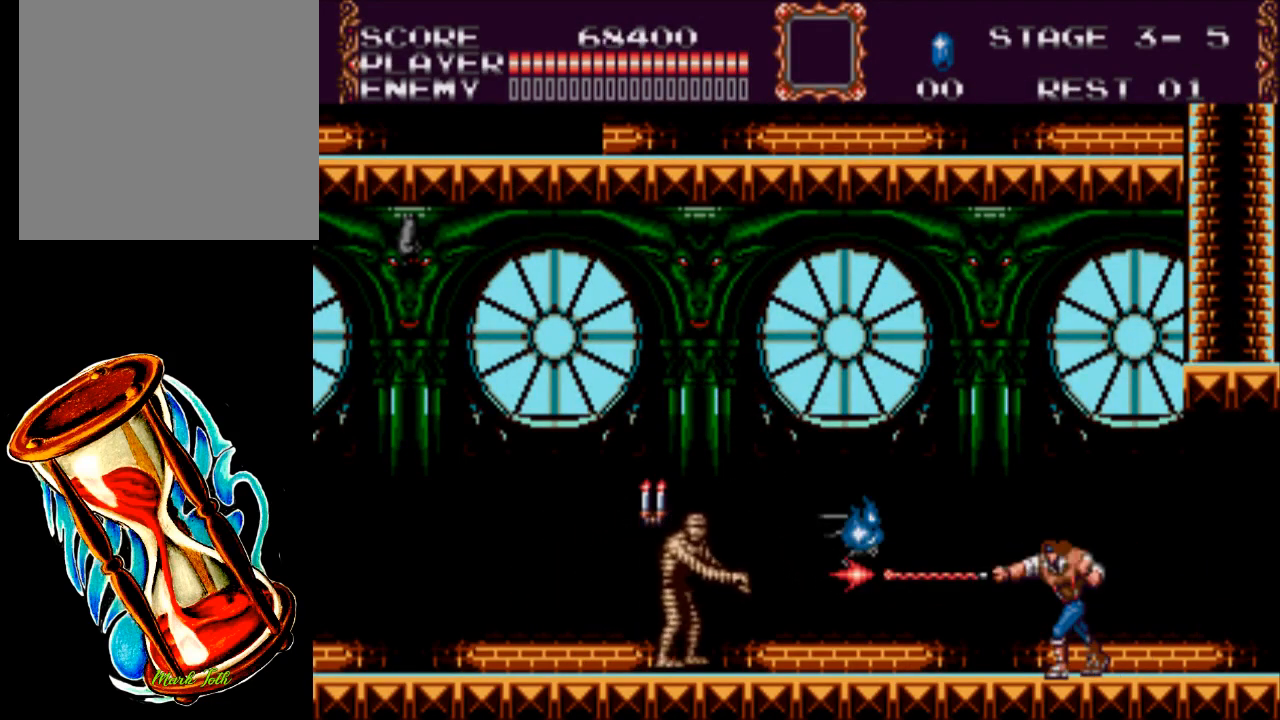
{"buttons": ["DPAD_LEFT"], "events": [[100, "X", "up"], [167, "DPAD_LEFT", "down"]]}
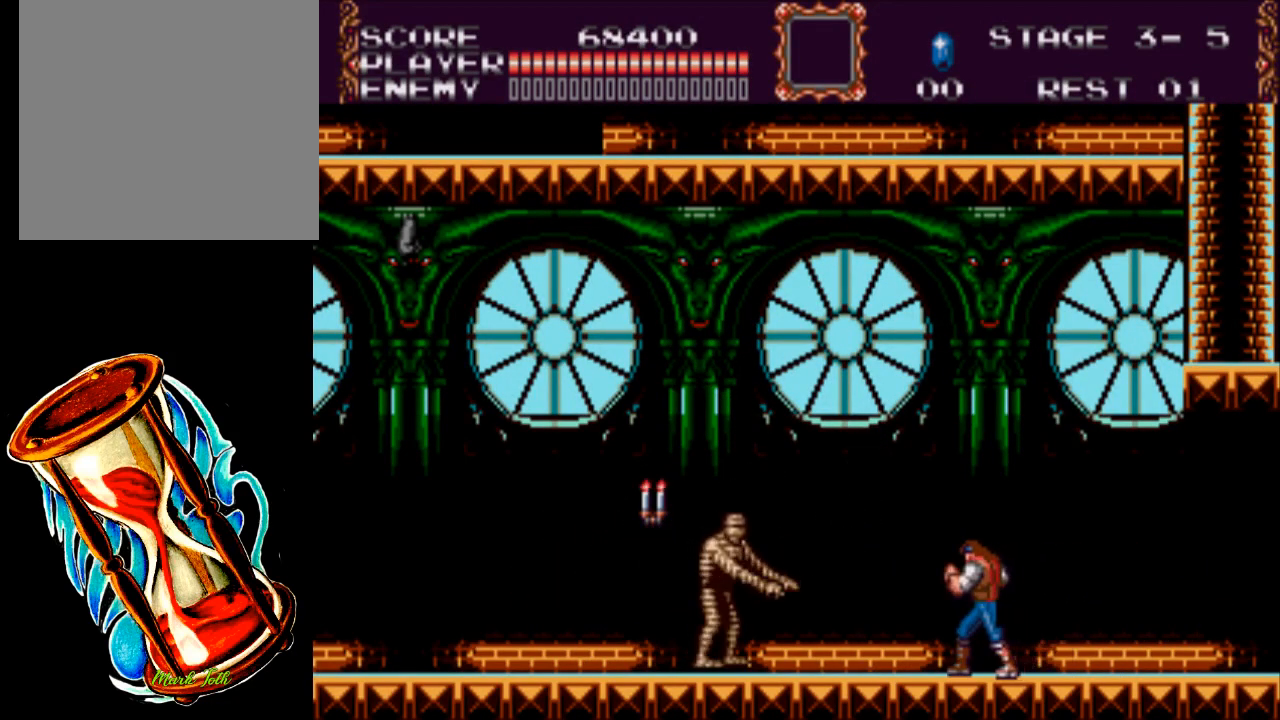
{"buttons": ["X"], "events": [[117, "X", "down"], [383, "DPAD_LEFT", "up"]]}
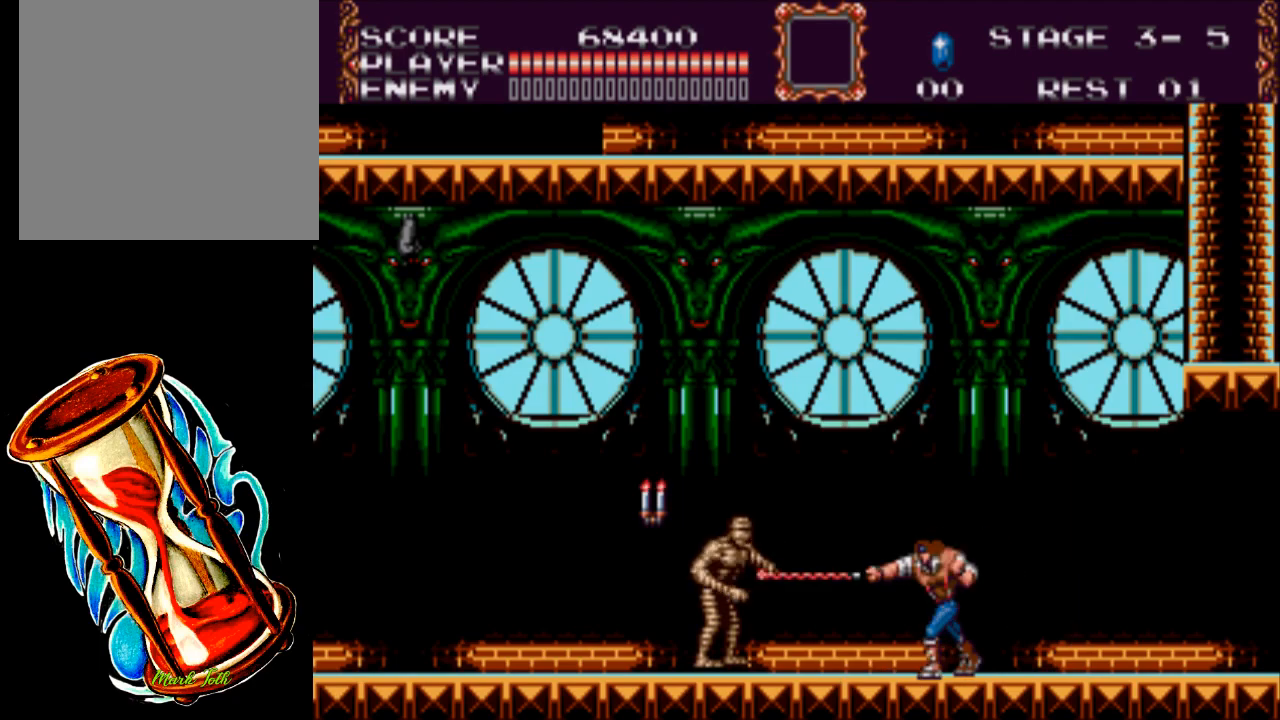
{"buttons": ["X", "DPAD_LEFT"], "events": [[317, "DPAD_LEFT", "down"], [350, "X", "up"], [483, "X", "down"]]}
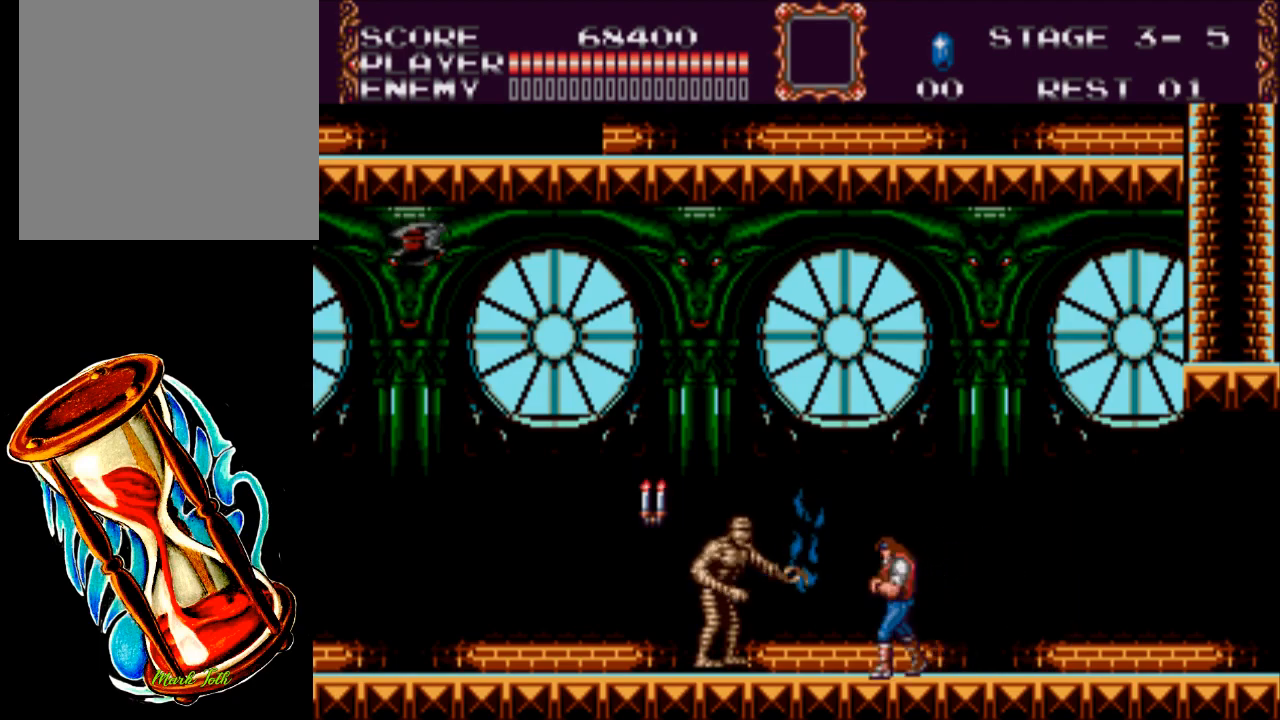
{"buttons": ["X"], "events": [[50, "DPAD_LEFT", "up"]]}
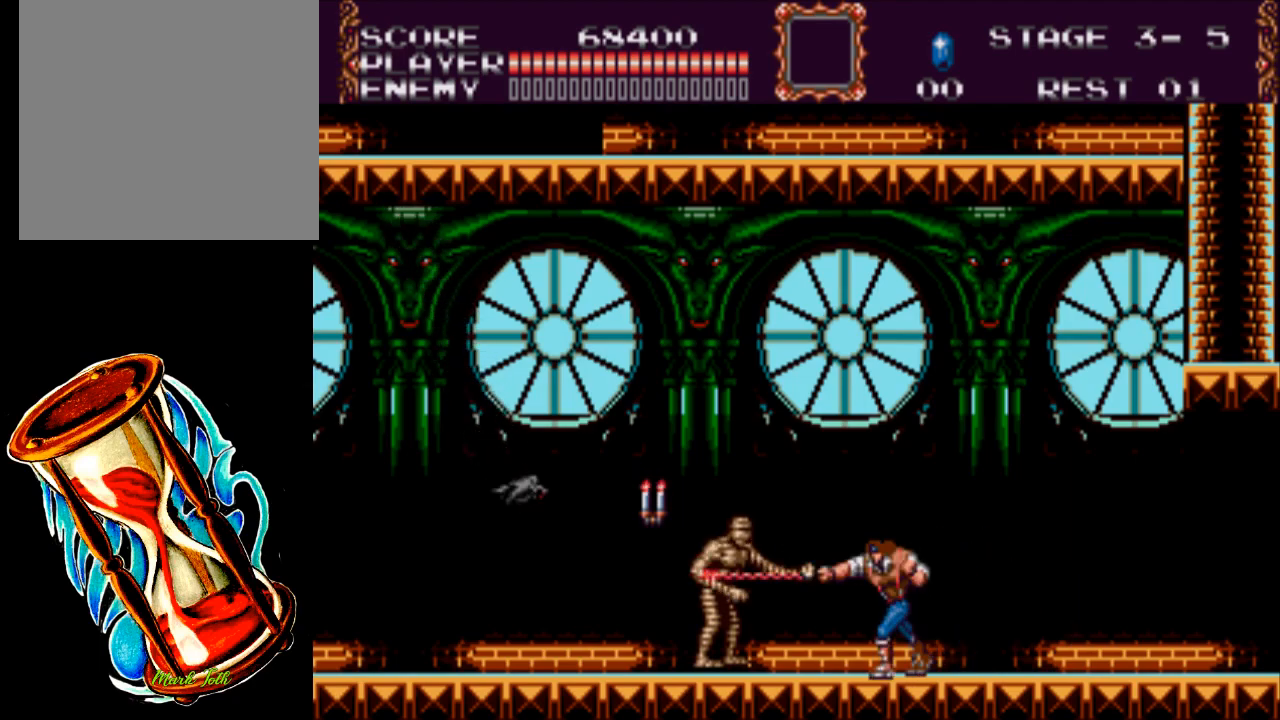
{"buttons": ["X"], "events": [[100, "X", "up"], [167, "DPAD_LEFT", "down"], [200, "X", "down"], [333, "DPAD_LEFT", "up"]]}
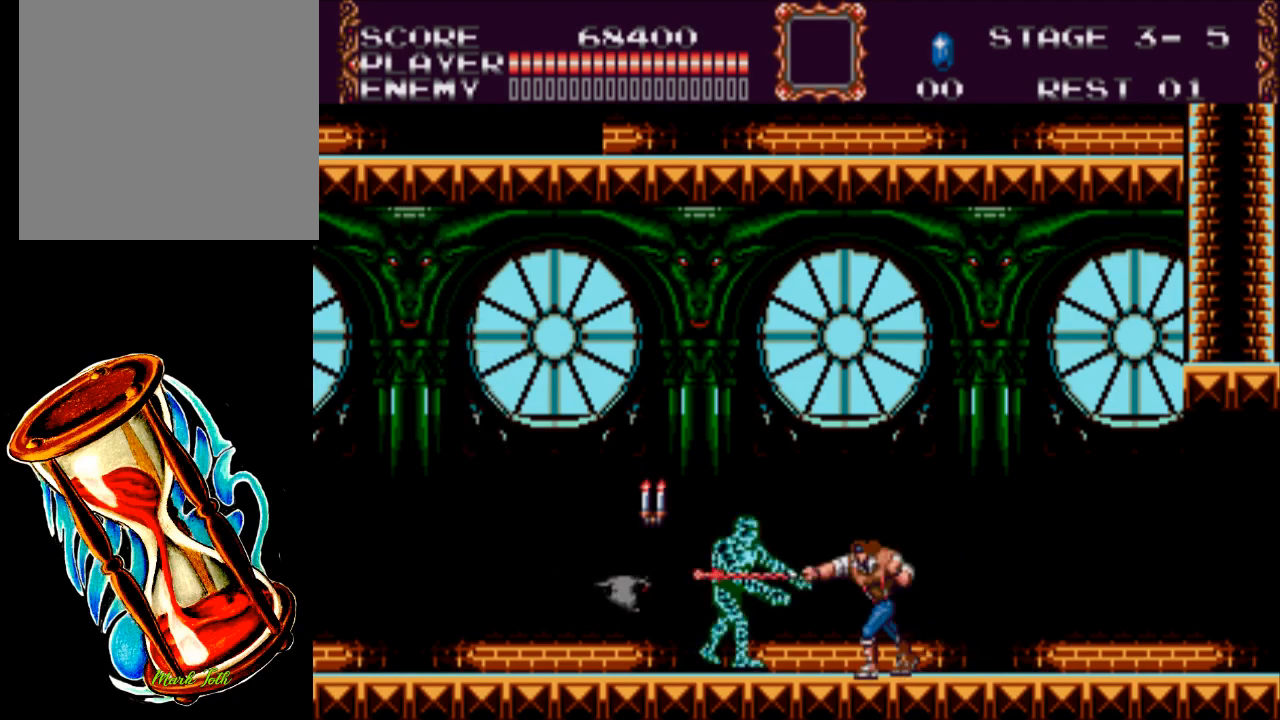
{"buttons": [], "events": [[500, "X", "up"]]}
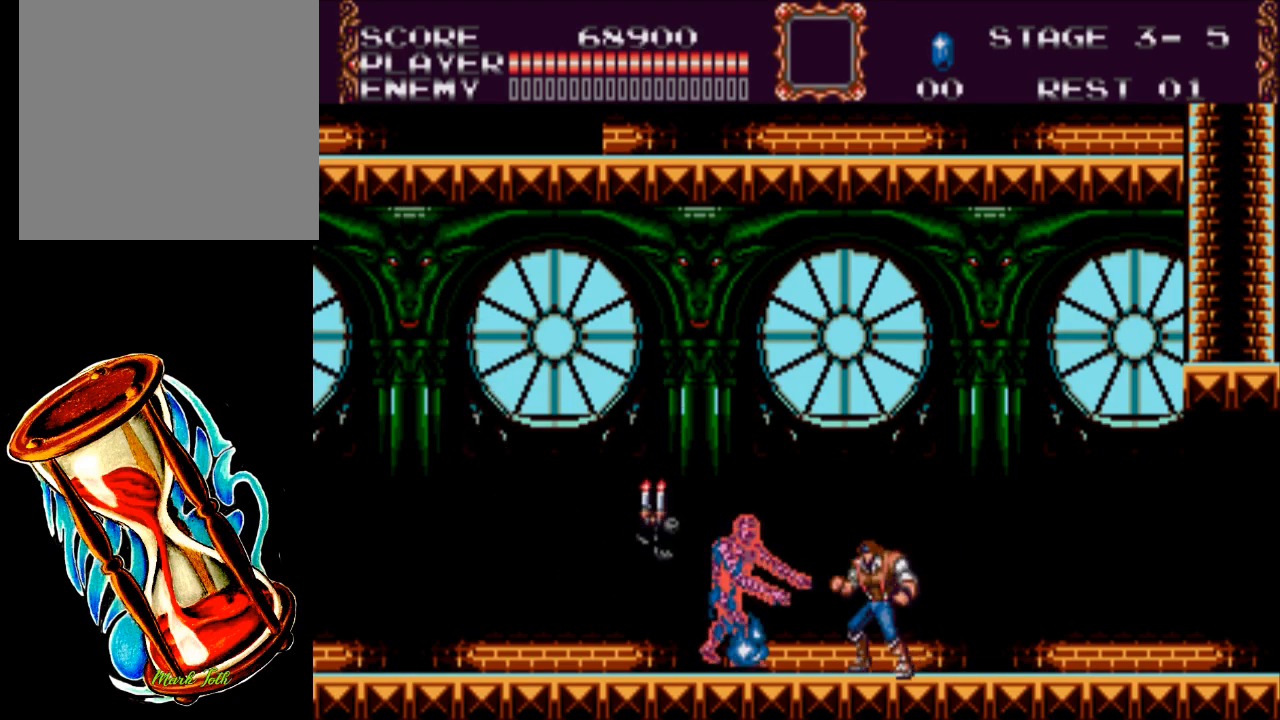
{"buttons": ["X"], "events": [[133, "DPAD_LEFT", "down"], [233, "A", "down"], [367, "A", "up"], [467, "X", "down"], [500, "DPAD_LEFT", "up"]]}
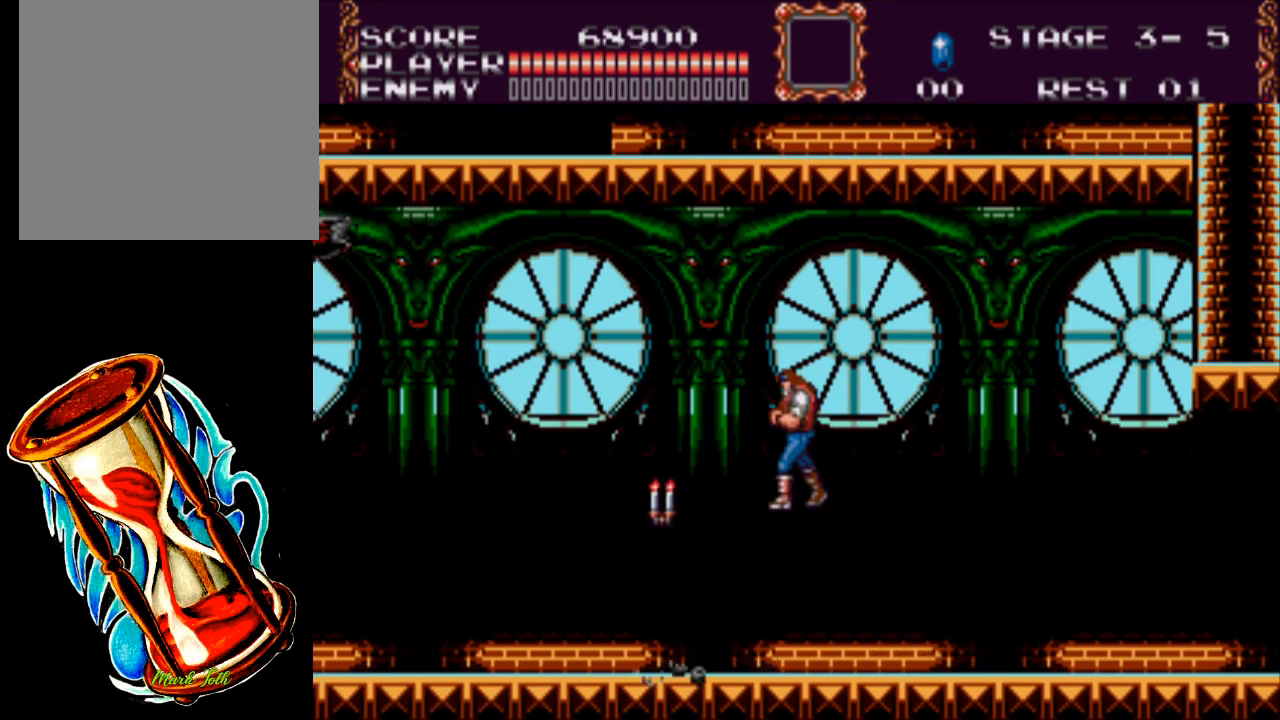
{"buttons": ["DPAD_LEFT"], "events": [[283, "X", "up"], [383, "DPAD_LEFT", "down"]]}
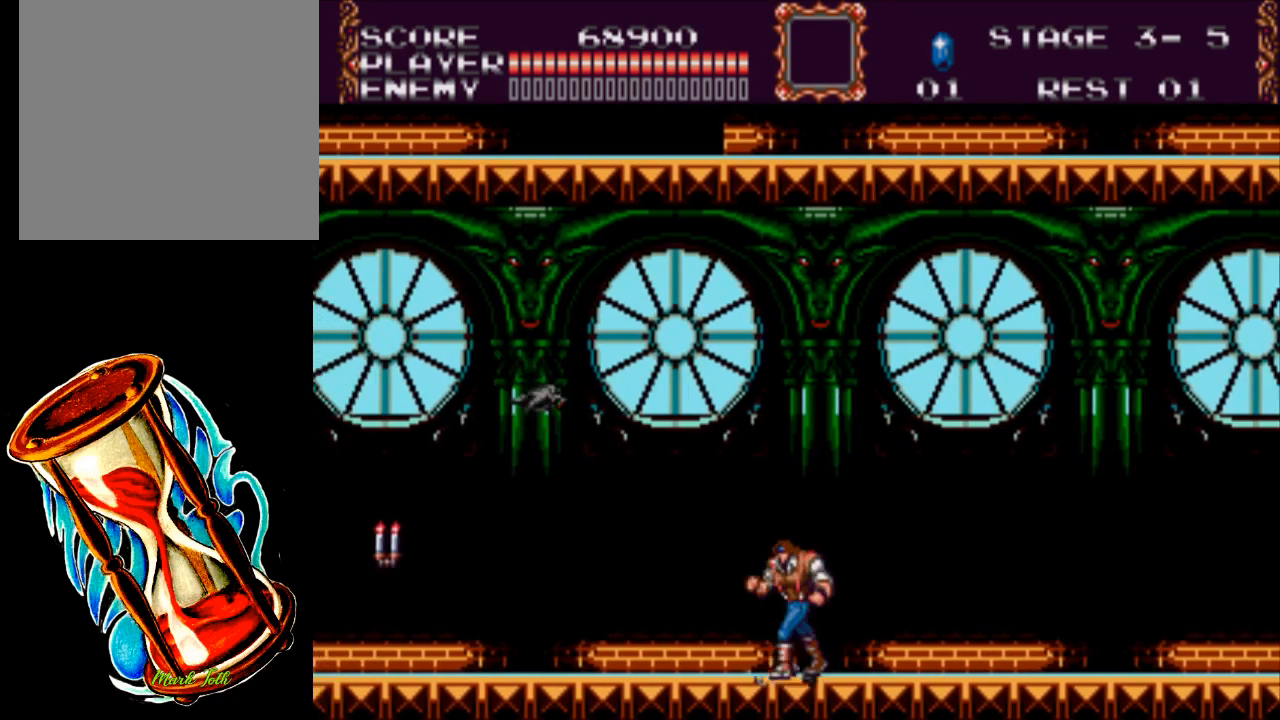
{"buttons": ["DPAD_LEFT"], "events": []}
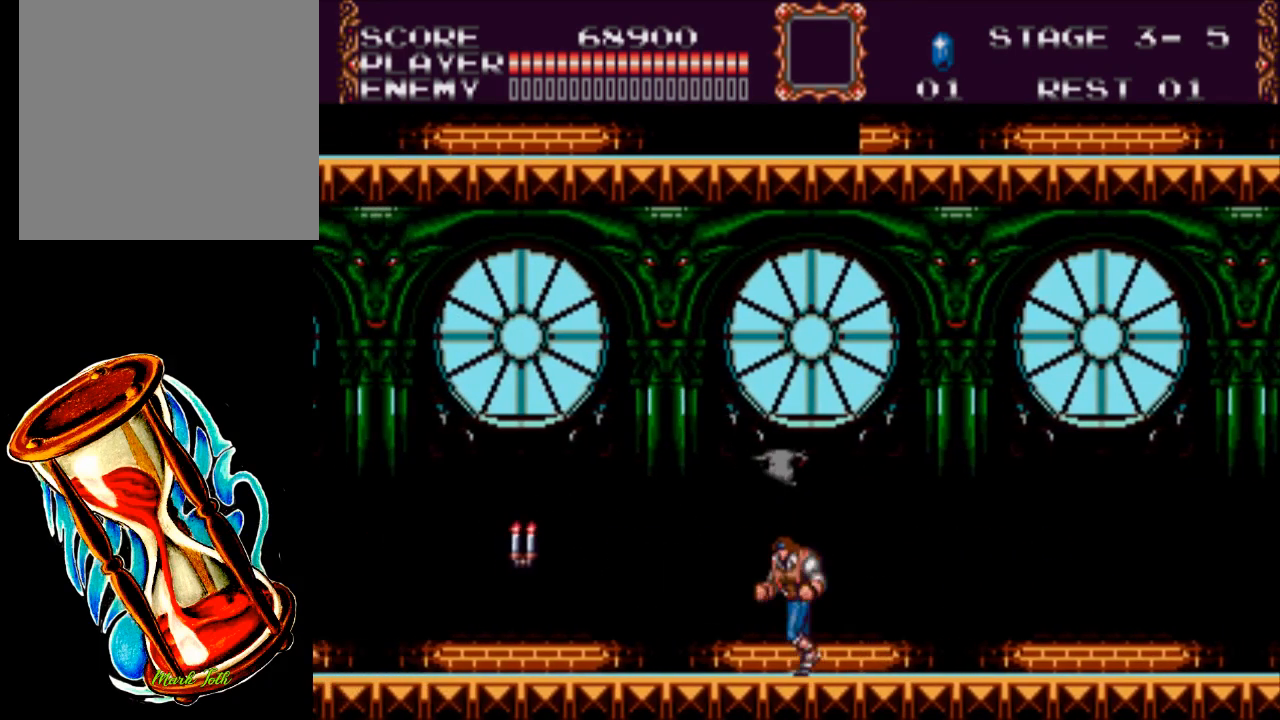
{"buttons": ["DPAD_LEFT"], "events": [[250, "A", "down"], [350, "A", "up"]]}
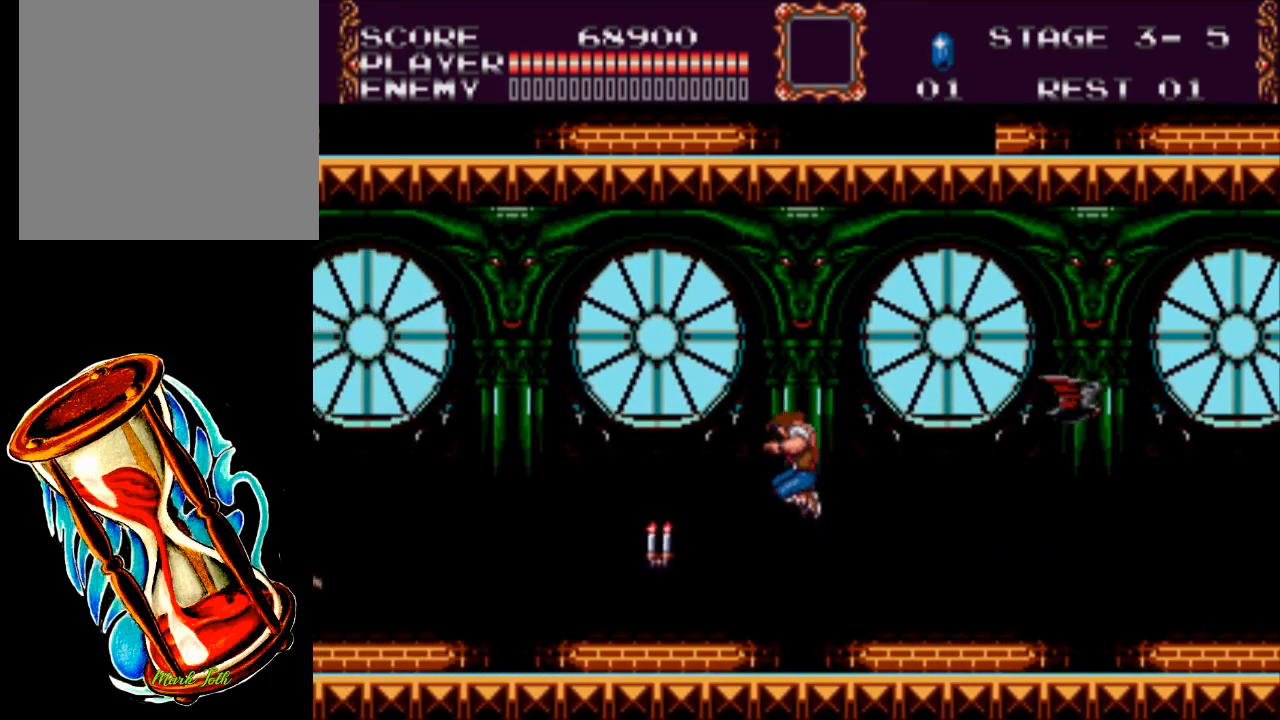
{"buttons": ["DPAD_LEFT"], "events": [[50, "X", "down"], [433, "X", "up"]]}
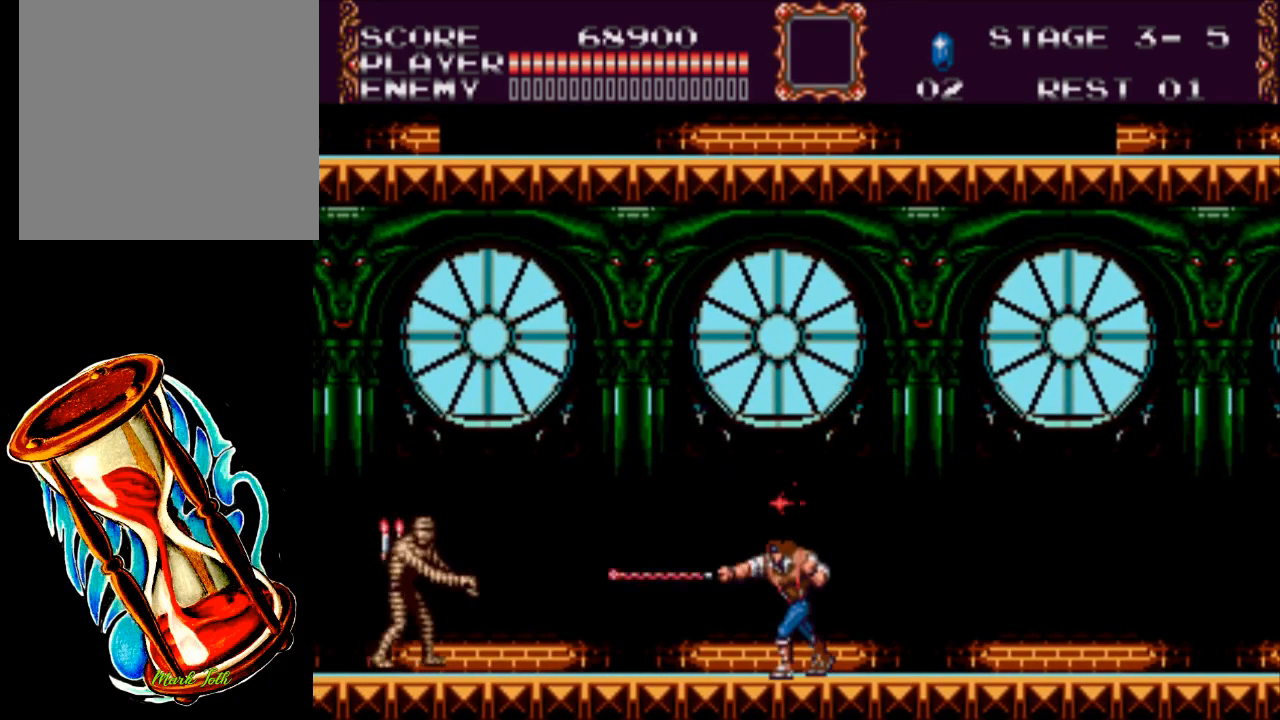
{"buttons": ["X", "DPAD_LEFT"], "events": [[500, "X", "down"]]}
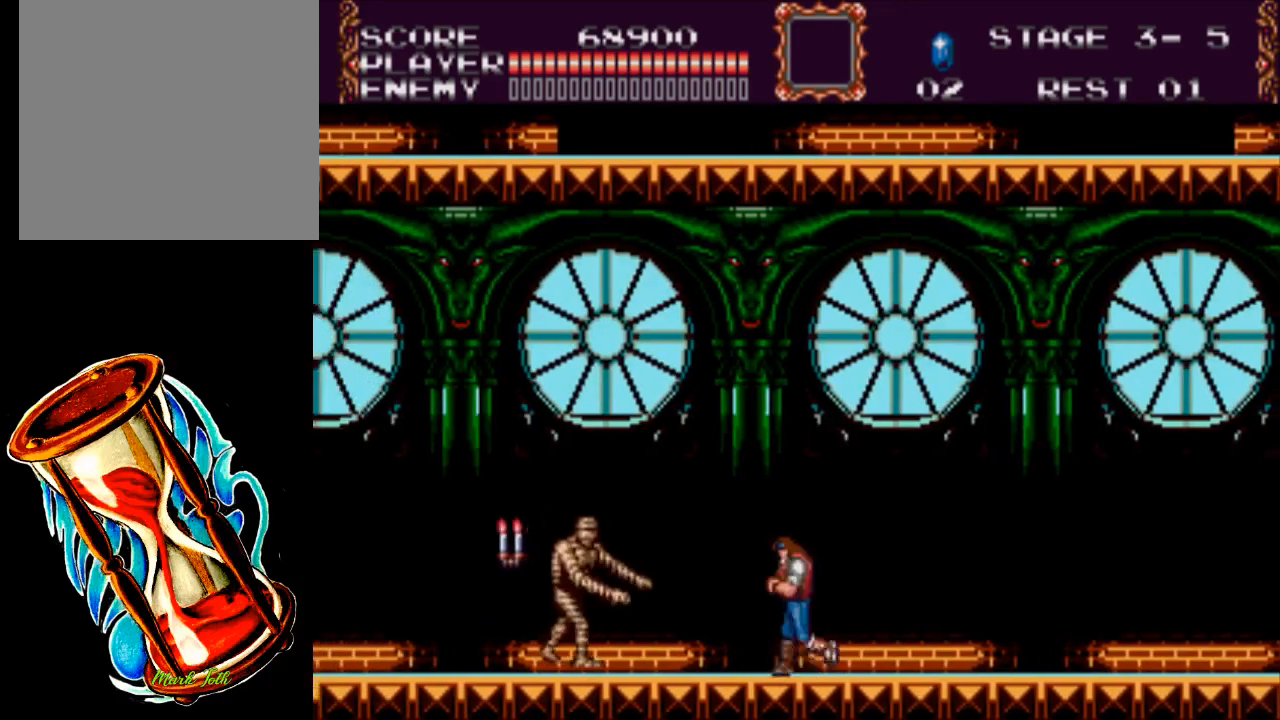
{"buttons": ["X"], "events": [[133, "DPAD_LEFT", "up"]]}
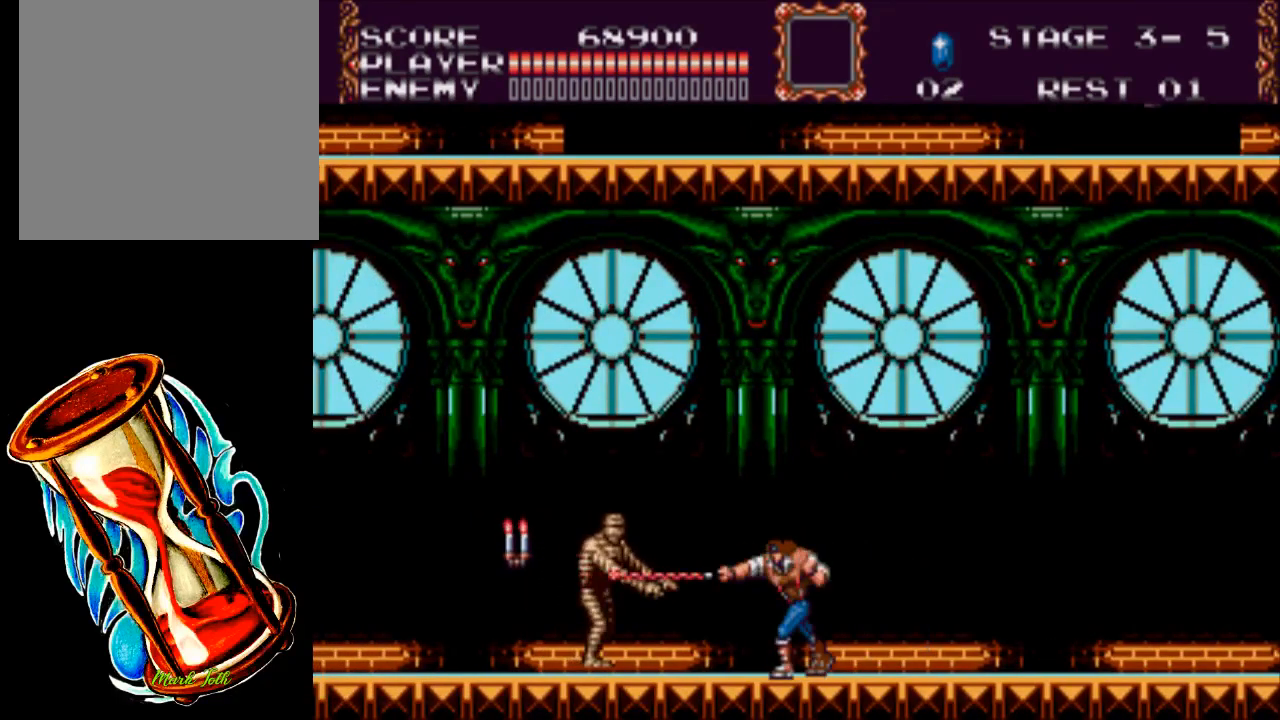
{"buttons": ["X"], "events": [[67, "X", "up"], [167, "X", "down"]]}
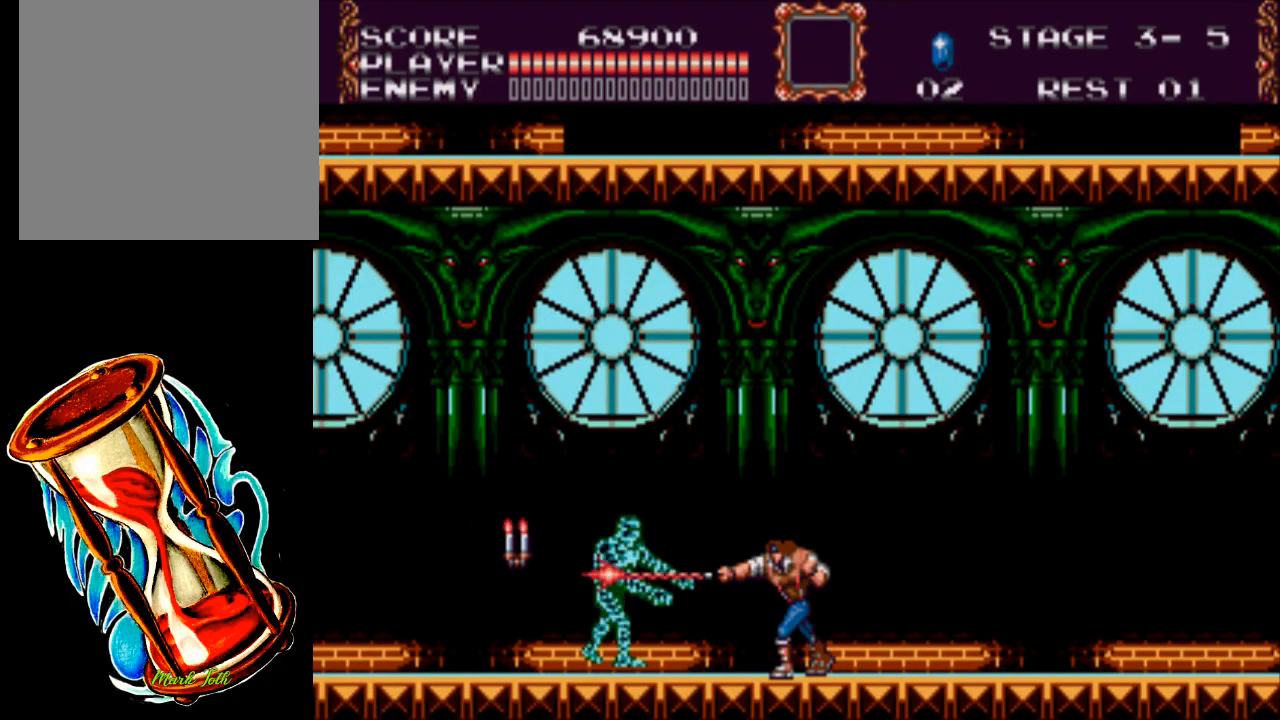
{"buttons": ["A", "DPAD_LEFT"], "events": [[183, "DPAD_LEFT", "down"], [283, "X", "up"], [417, "A", "down"]]}
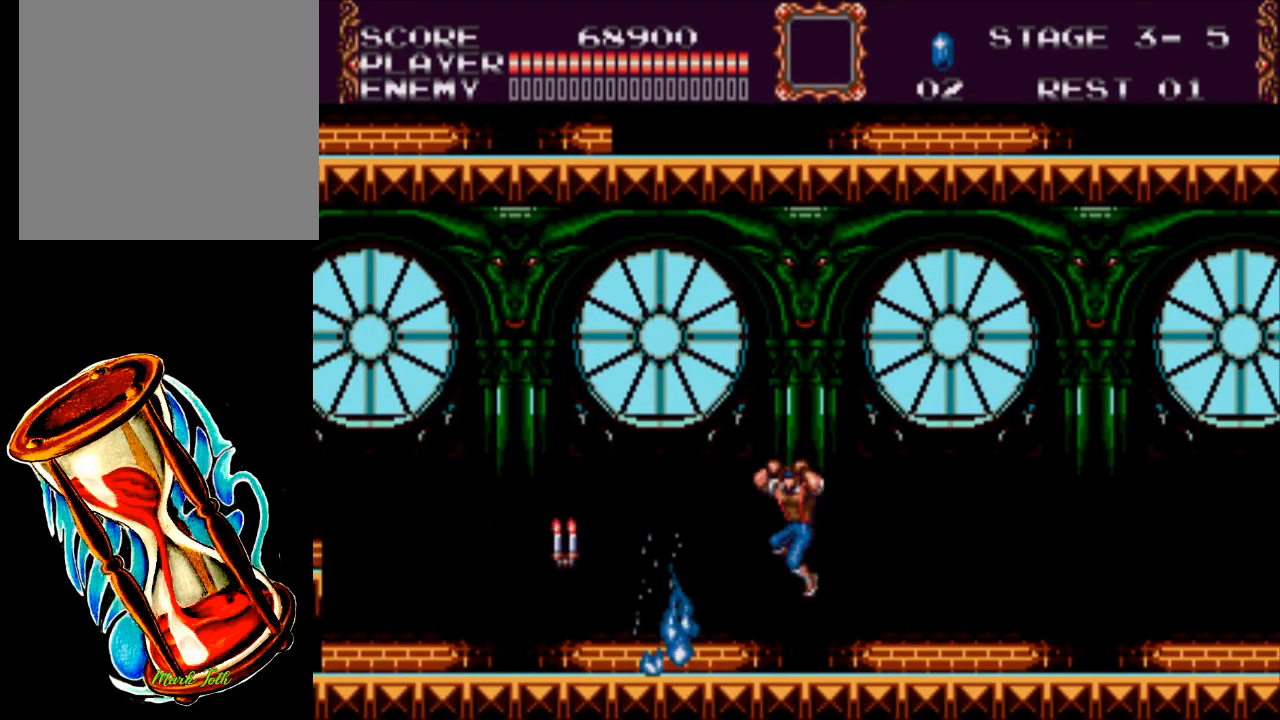
{"buttons": ["X"], "events": [[17, "A", "up"], [150, "X", "down"], [217, "DPAD_LEFT", "up"]]}
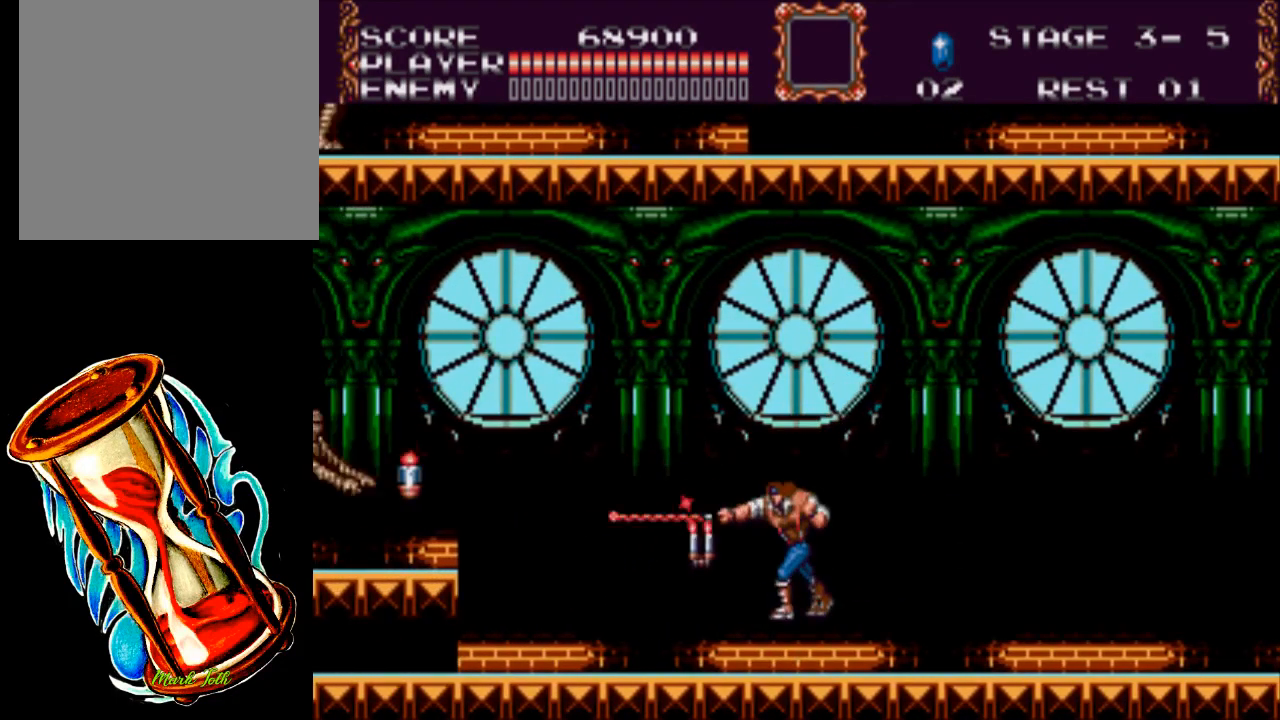
{"buttons": ["A", "DPAD_LEFT"], "events": [[17, "DPAD_LEFT", "down"], [50, "X", "up"], [450, "A", "down"]]}
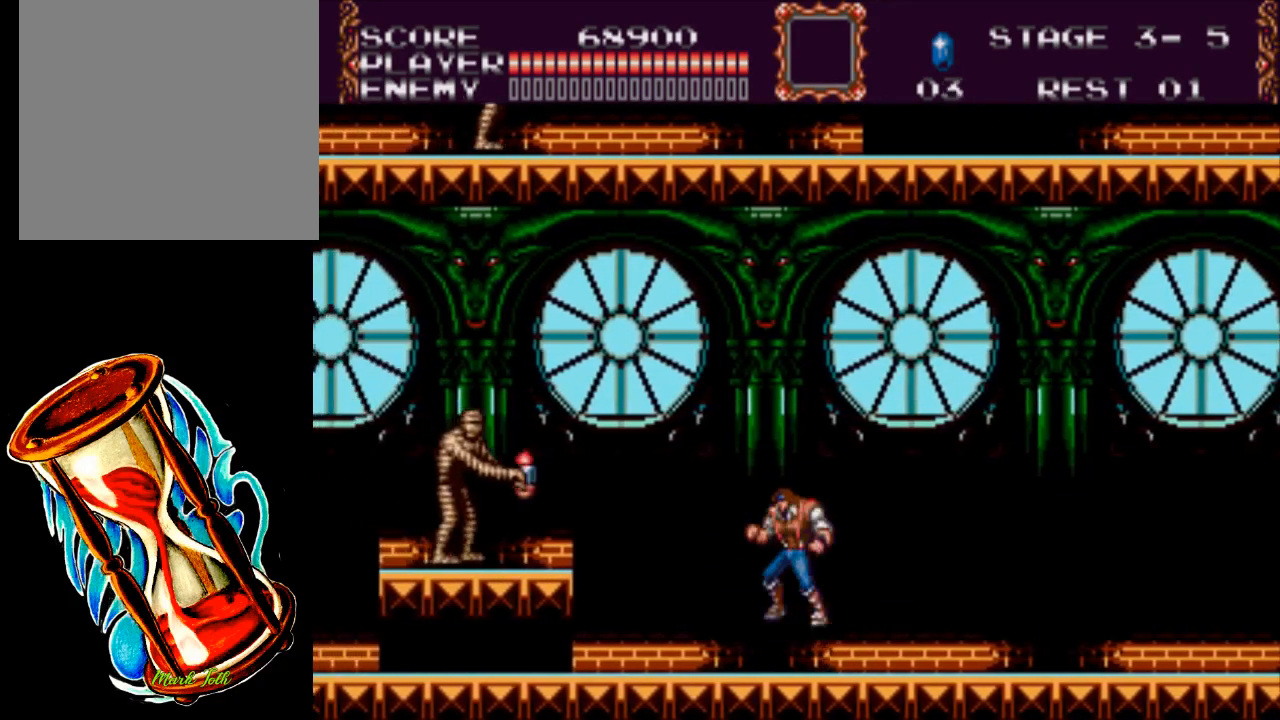
{"buttons": ["X"], "events": [[67, "A", "up"], [133, "X", "down"], [233, "DPAD_LEFT", "up"]]}
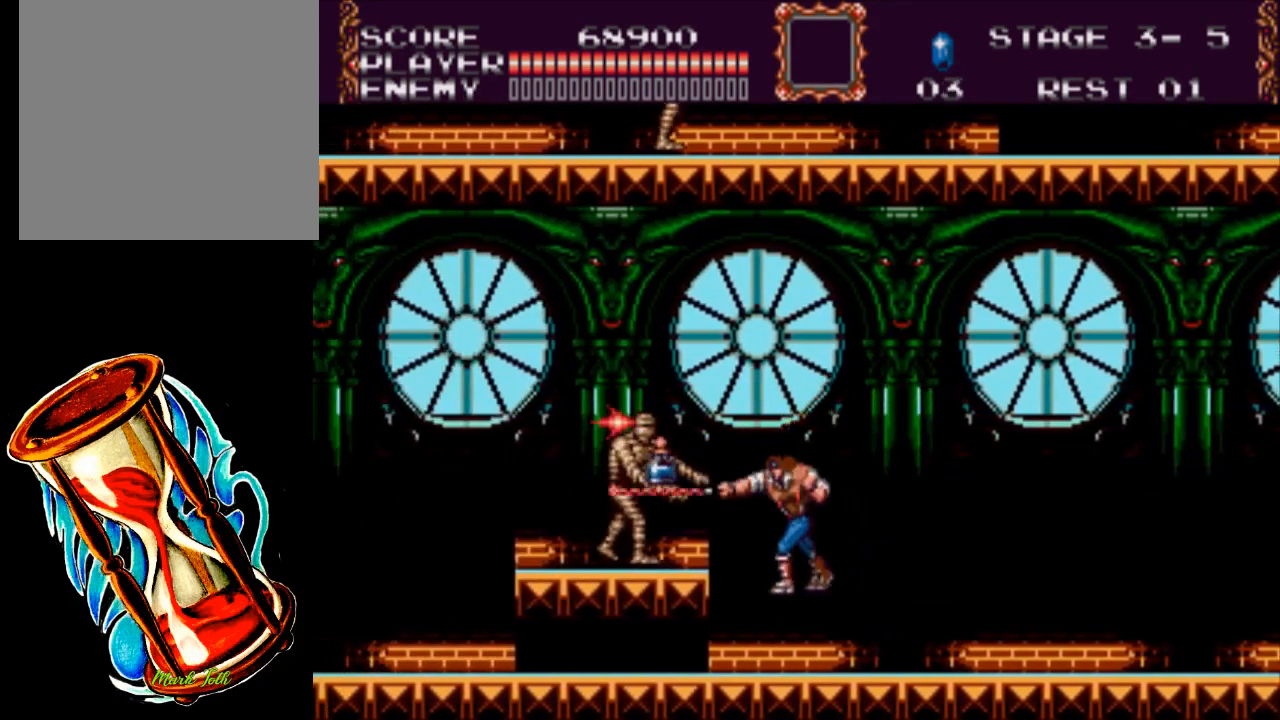
{"buttons": ["X"], "events": [[267, "X", "up"], [367, "X", "down"]]}
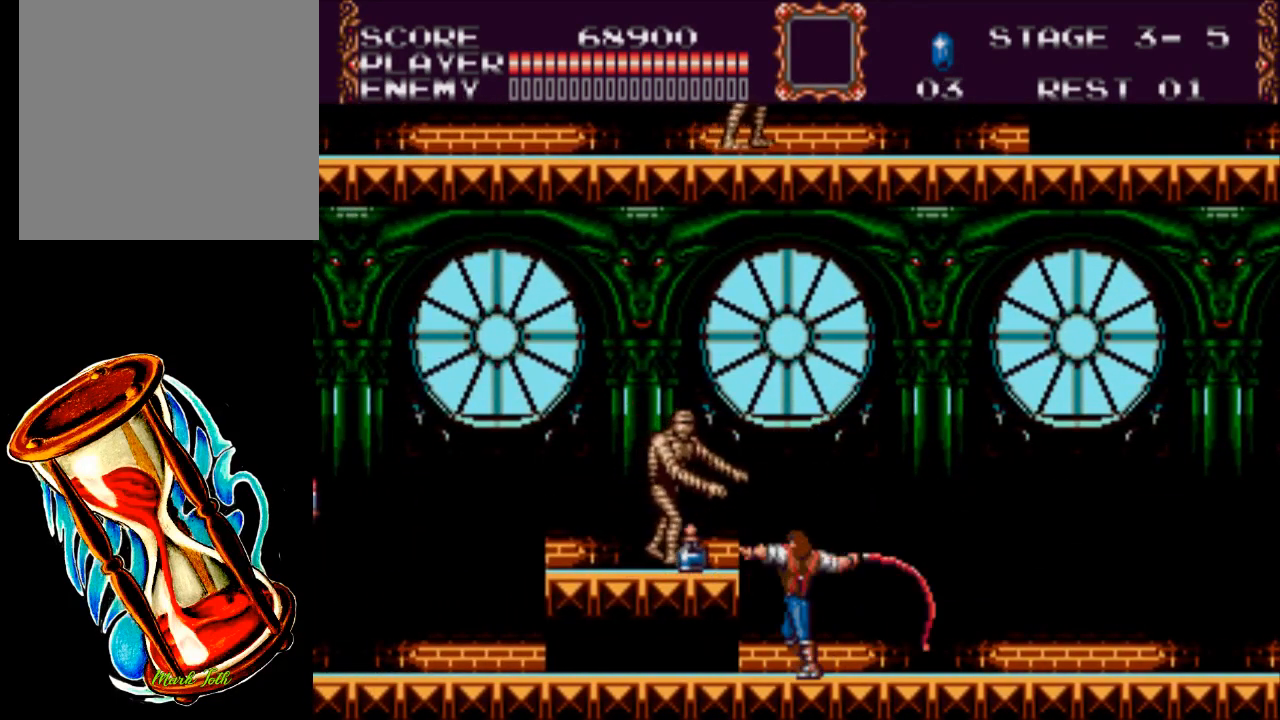
{"buttons": ["X"], "events": []}
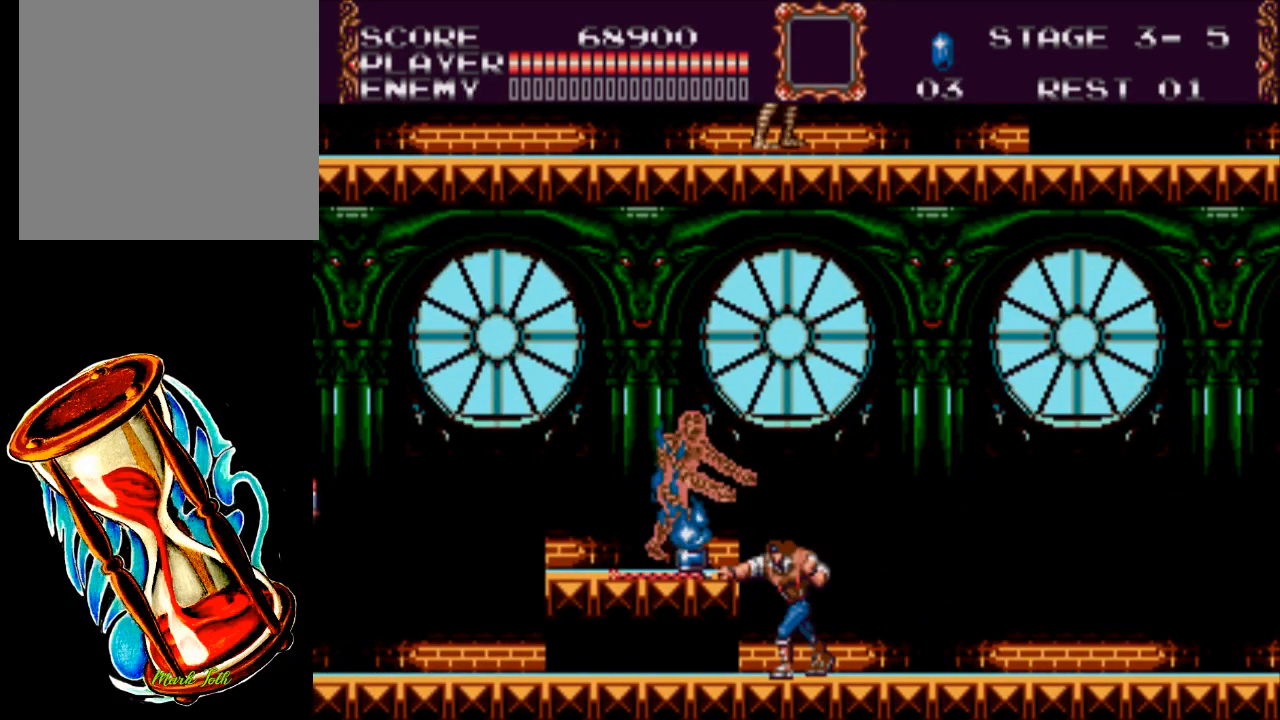
{"buttons": ["DPAD_LEFT"], "events": [[67, "X", "up"], [133, "DPAD_LEFT", "down"], [183, "A", "down"], [383, "A", "up"]]}
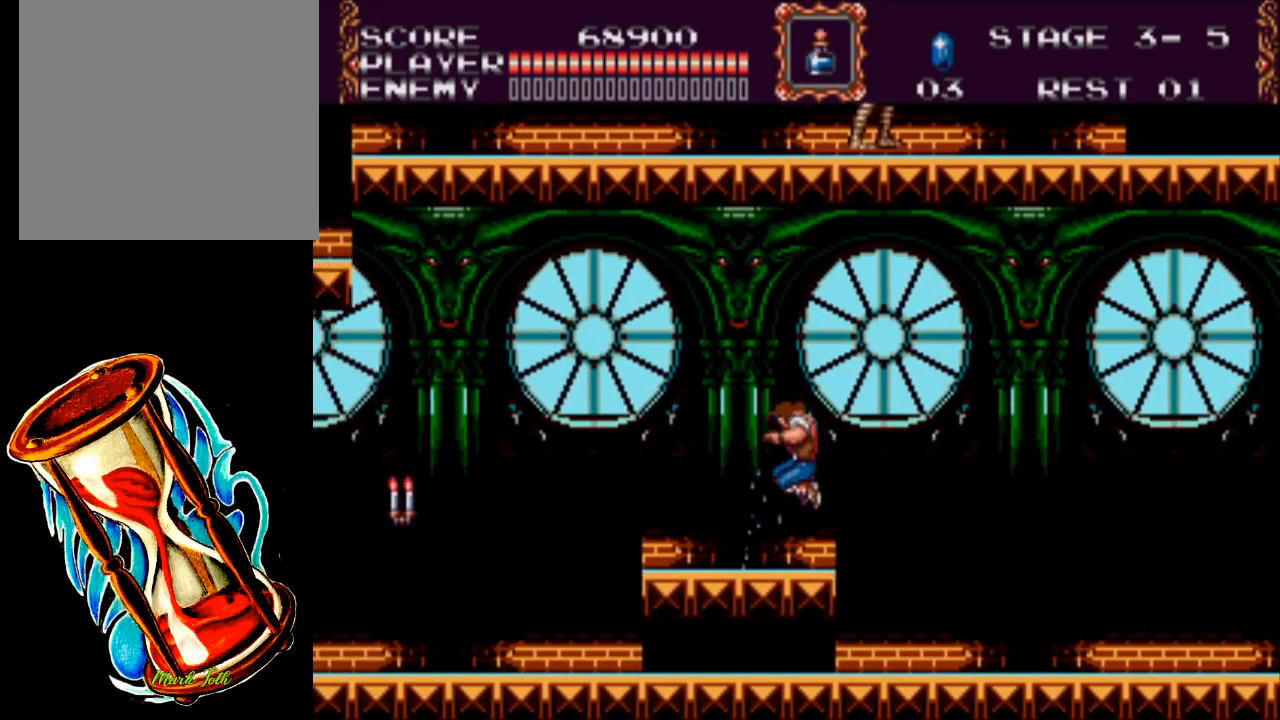
{"buttons": ["DPAD_LEFT"], "events": [[283, "A", "down"], [417, "A", "up"]]}